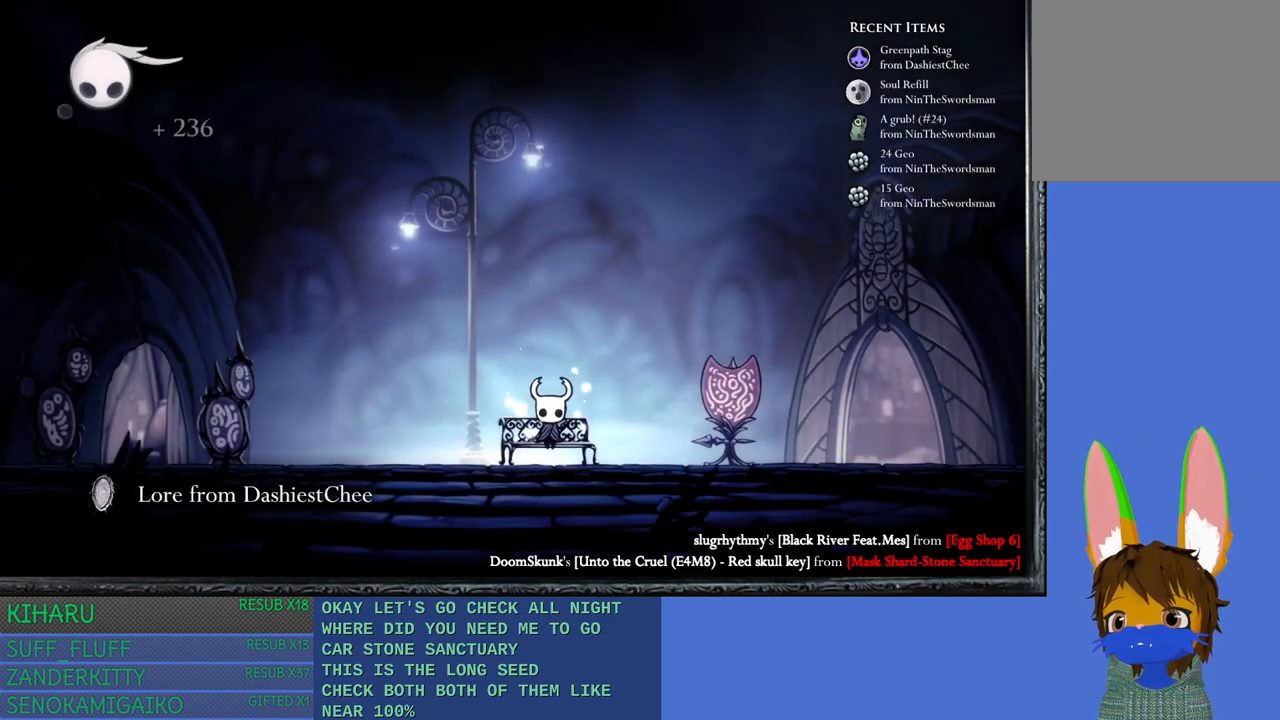
Gameplay with a controller (PlayStation layout); each line is a JSON object with the inputs held at the frame after it. "events" lists button and stick changes between this image and that frame as [ms after this image, input, new state], when the widget could be followed in between. Not read: R3.
{"buttons": [], "left_stick": "center", "right_stick": "center", "events": [[50, "CROSS", "down"], [200, "CROSS", "up"]]}
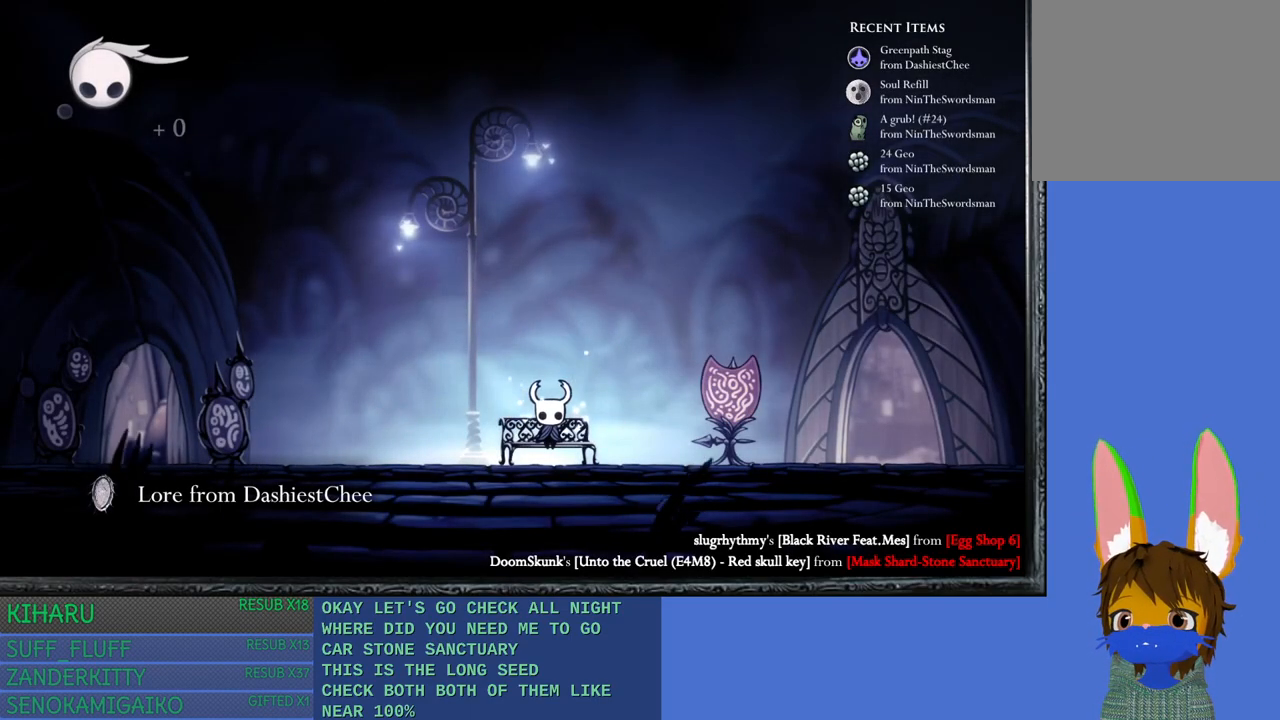
{"buttons": [], "left_stick": "center", "right_stick": "center", "events": []}
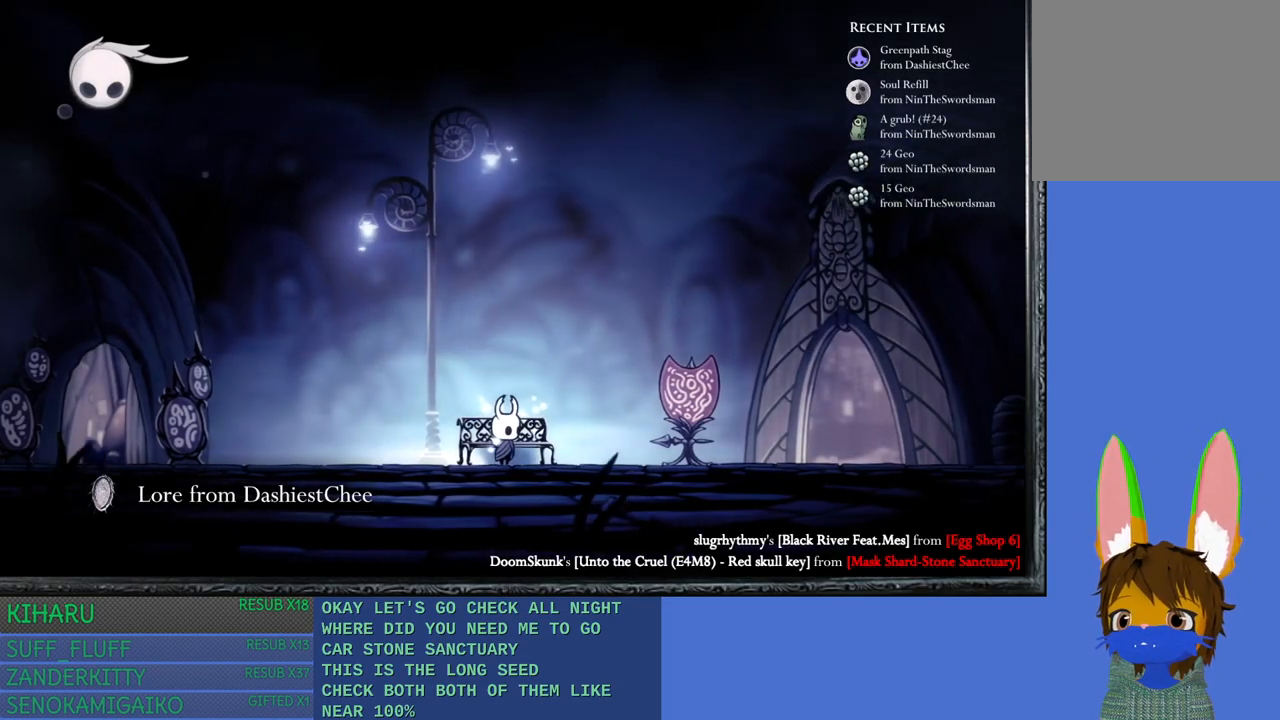
{"buttons": [], "left_stick": "center", "right_stick": "center", "events": [[183, "SQUARE", "down"], [267, "SQUARE", "up"], [350, "SQUARE", "down"], [467, "SQUARE", "up"]]}
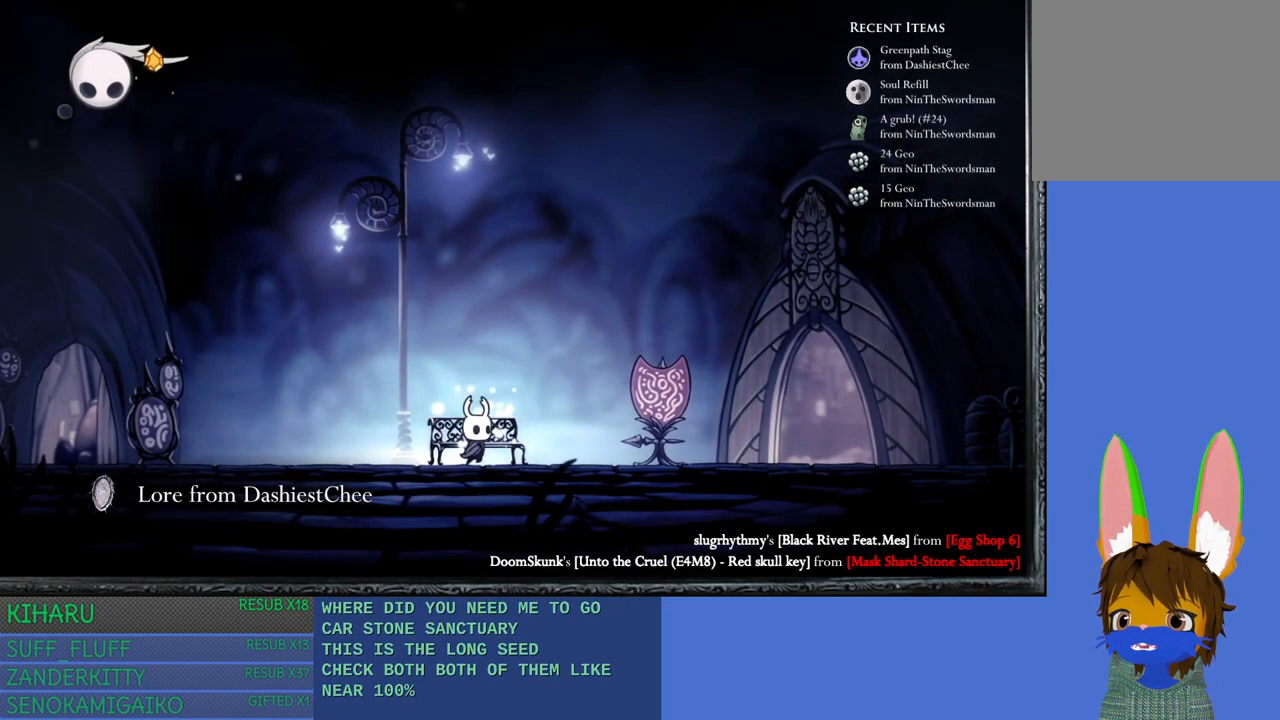
{"buttons": ["R1"], "left_stick": "center", "right_stick": "center", "events": [[50, "SQUARE", "down"], [150, "SQUARE", "up"], [483, "R1", "down"]]}
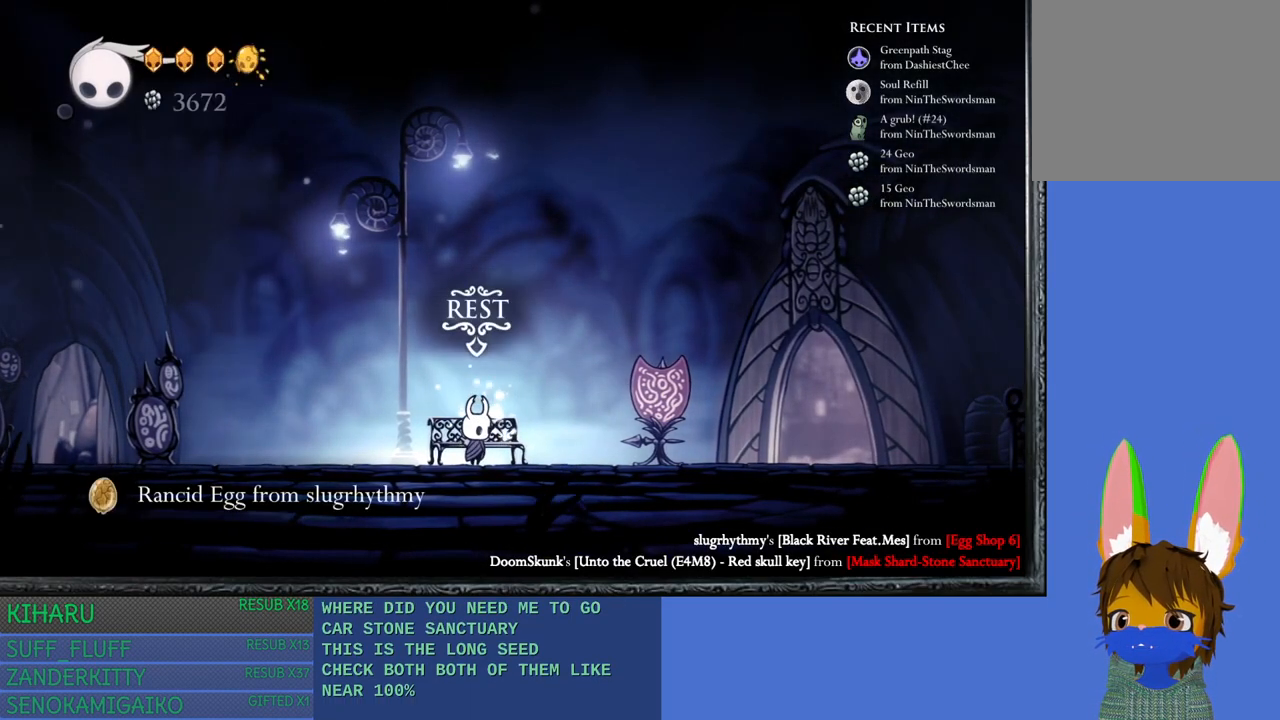
{"buttons": [], "left_stick": "center", "right_stick": "center", "events": [[67, "R1", "up"], [150, "R1", "down"], [233, "R1", "up"]]}
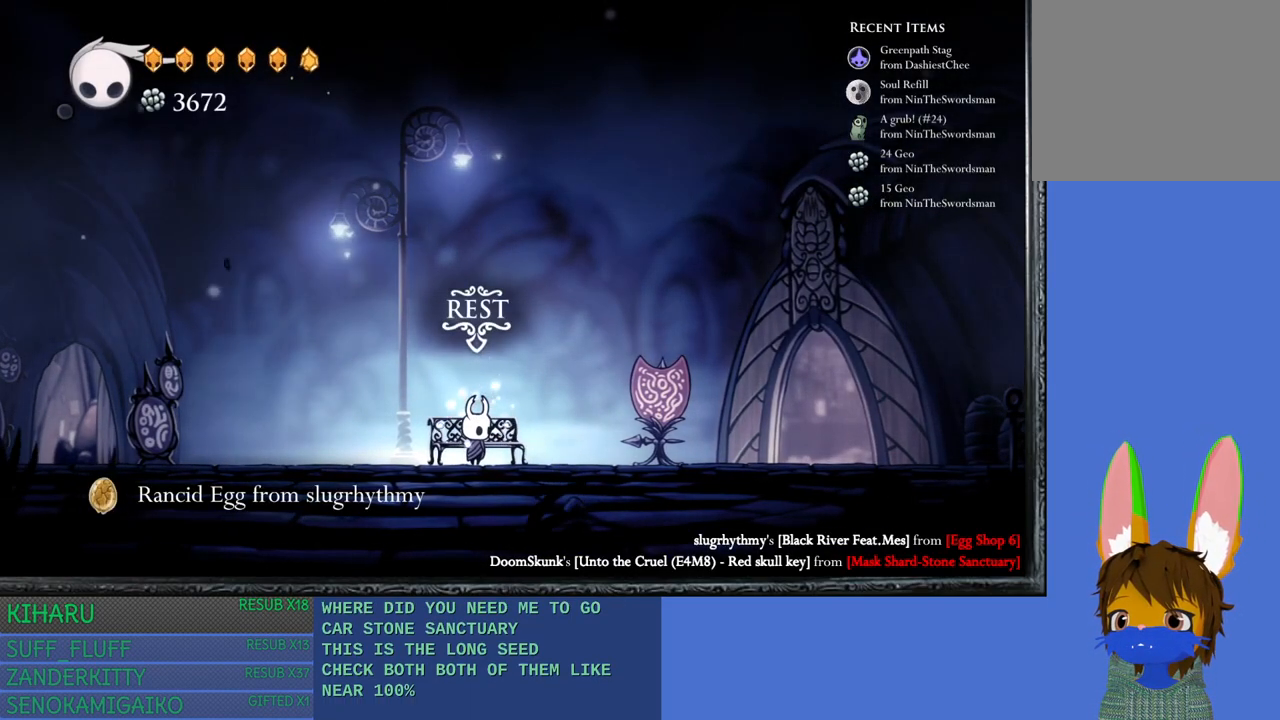
{"buttons": [], "left_stick": "center", "right_stick": "center", "events": [[150, "R1", "down"], [233, "R1", "up"], [283, "R1", "down"], [417, "R1", "up"]]}
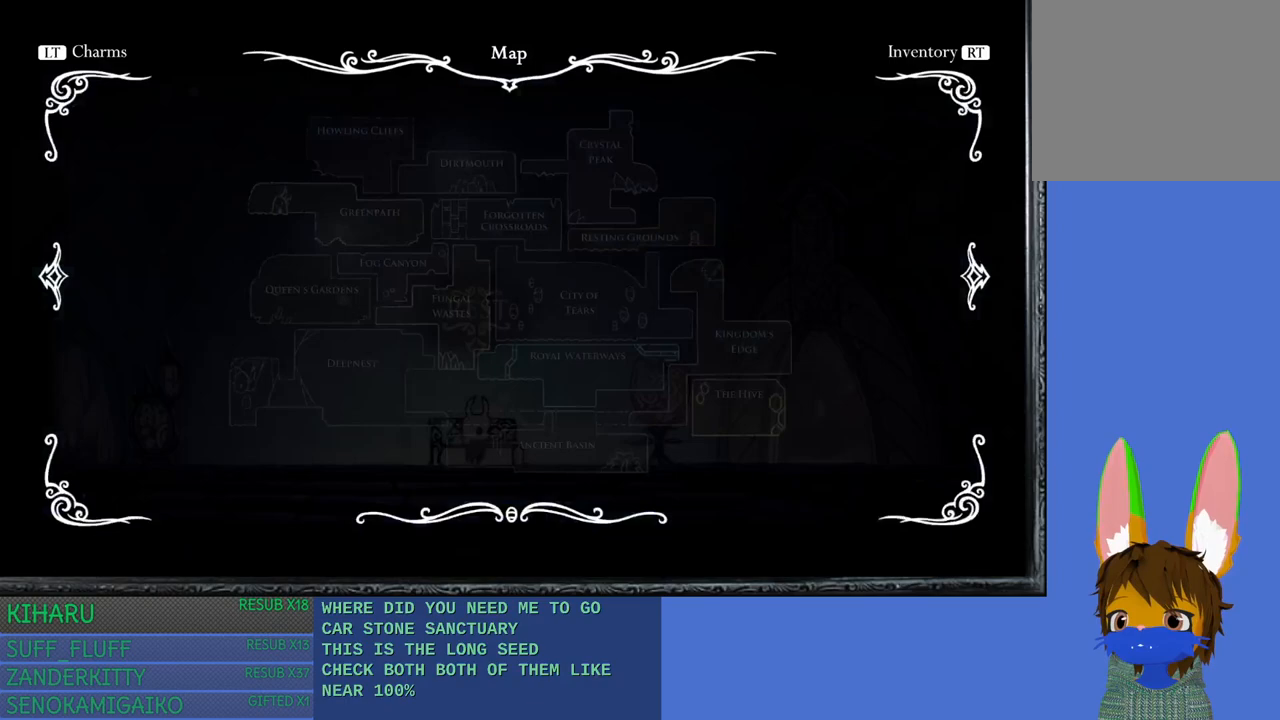
{"buttons": [], "left_stick": "center", "right_stick": "center", "events": []}
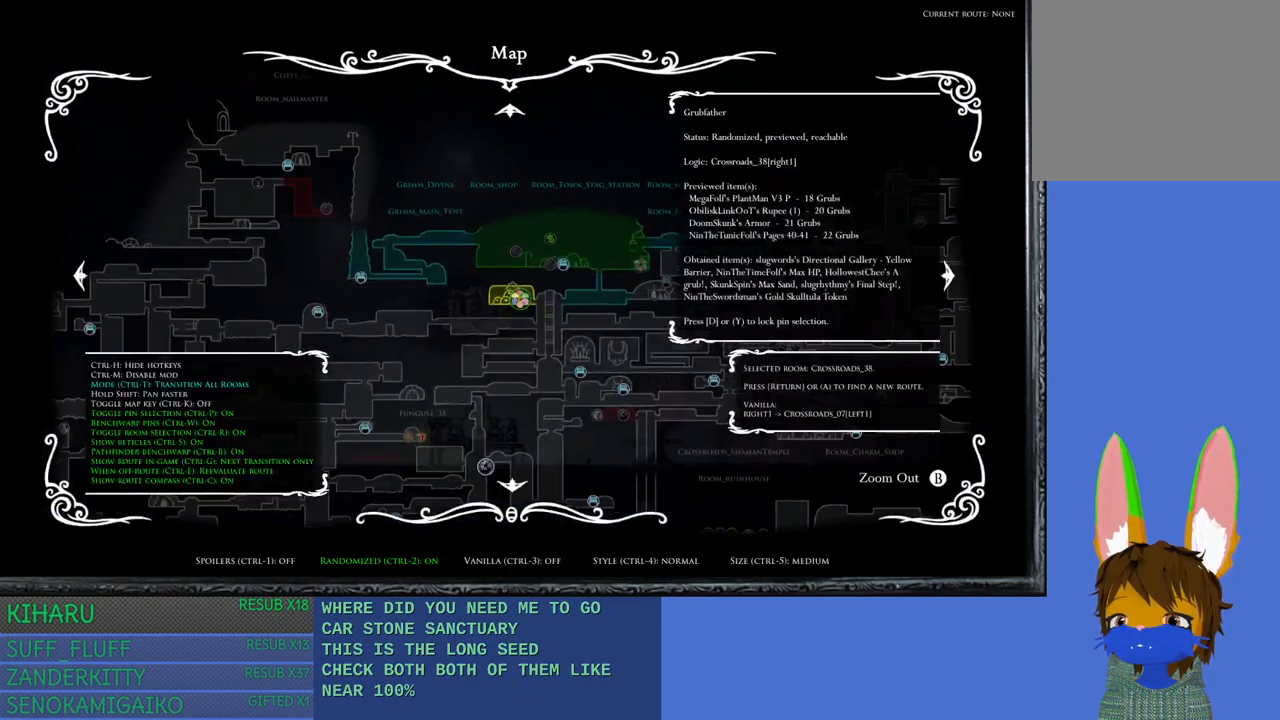
{"buttons": [], "left_stick": "center", "right_stick": "center", "events": []}
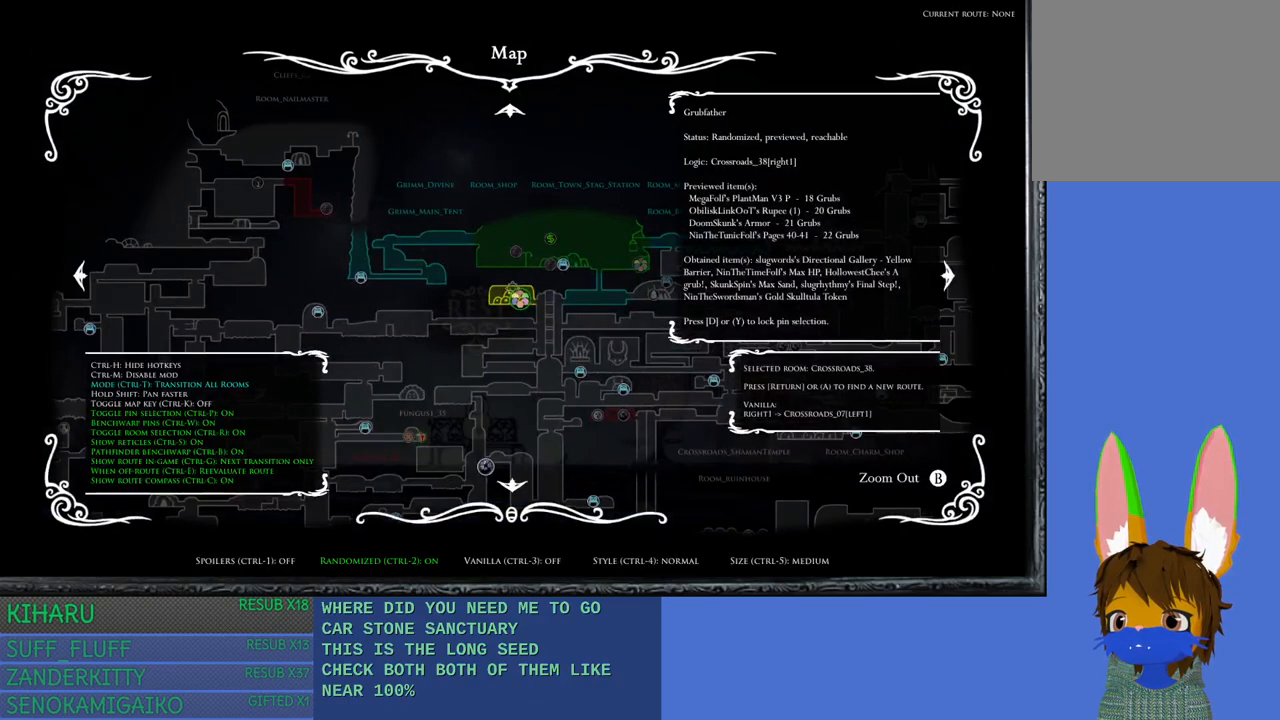
{"buttons": [], "left_stick": "left", "right_stick": "center", "events": [[33, "left_stick", "down-left"], [367, "left_stick", "left"]]}
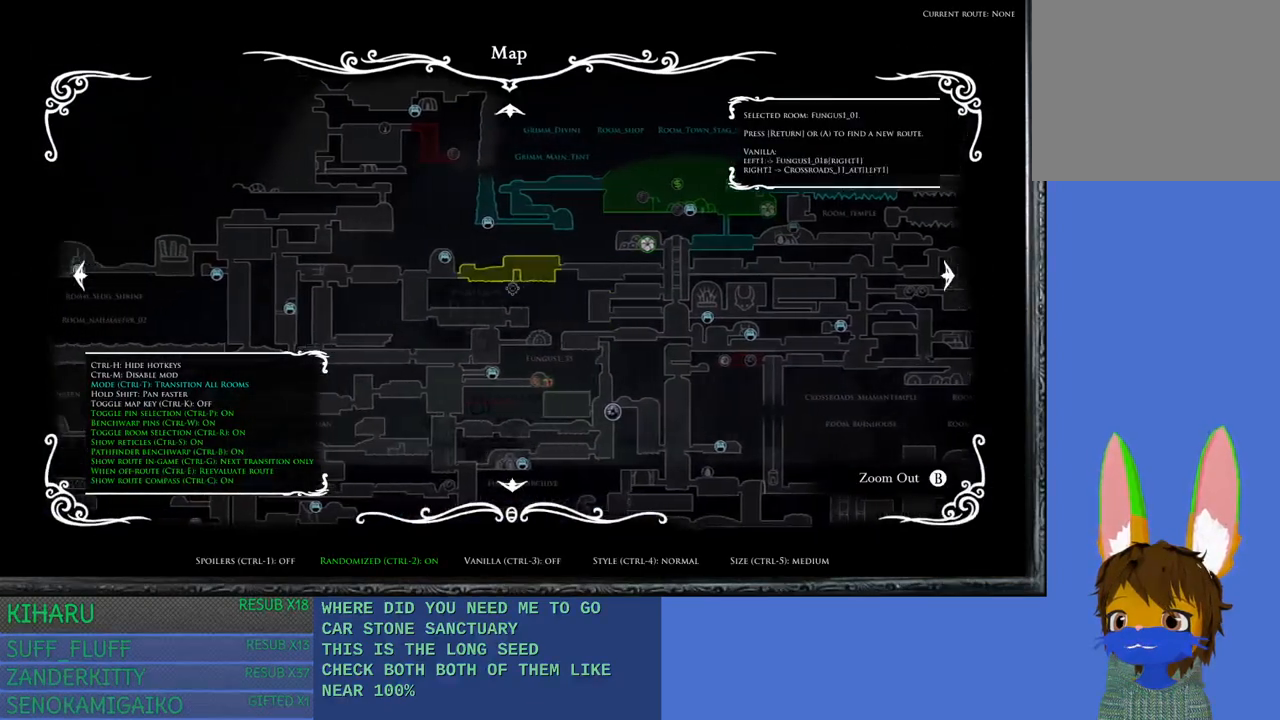
{"buttons": ["SQUARE"], "left_stick": "down-left", "right_stick": "center", "events": [[233, "left_stick", "down-left"], [300, "SQUARE", "down"]]}
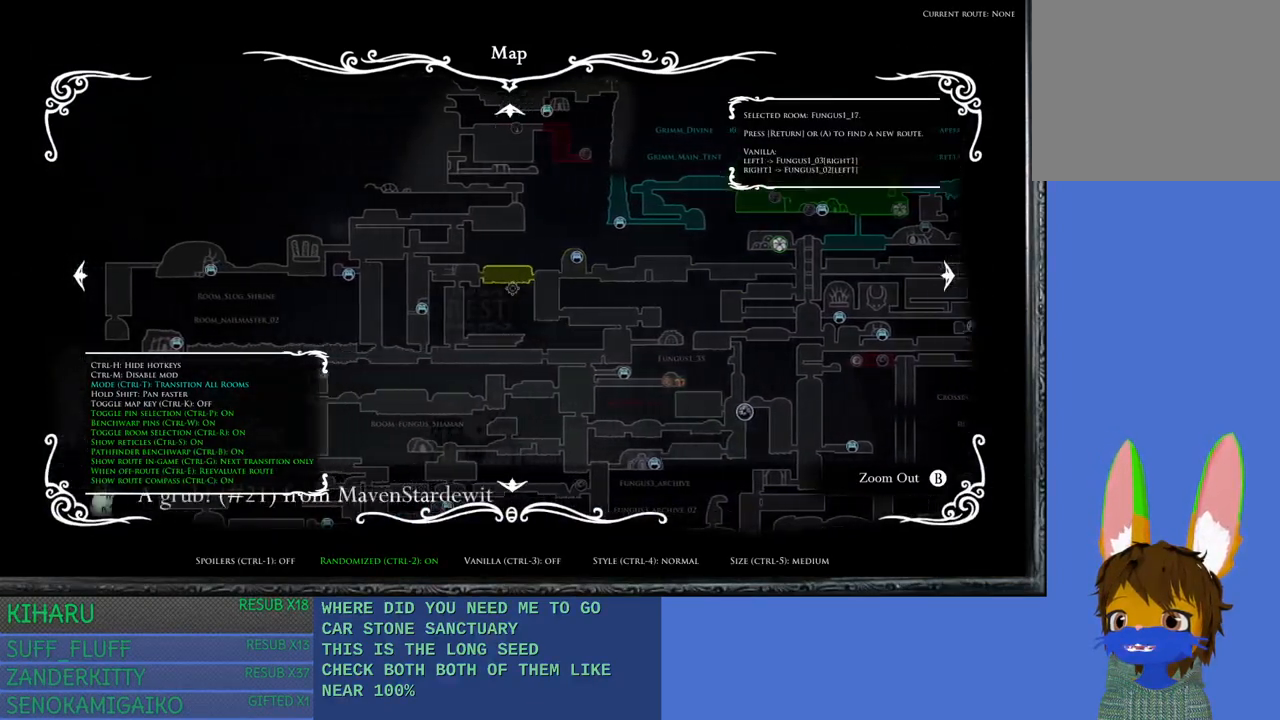
{"buttons": [], "left_stick": "down-left", "right_stick": "center", "events": [[300, "SQUARE", "up"]]}
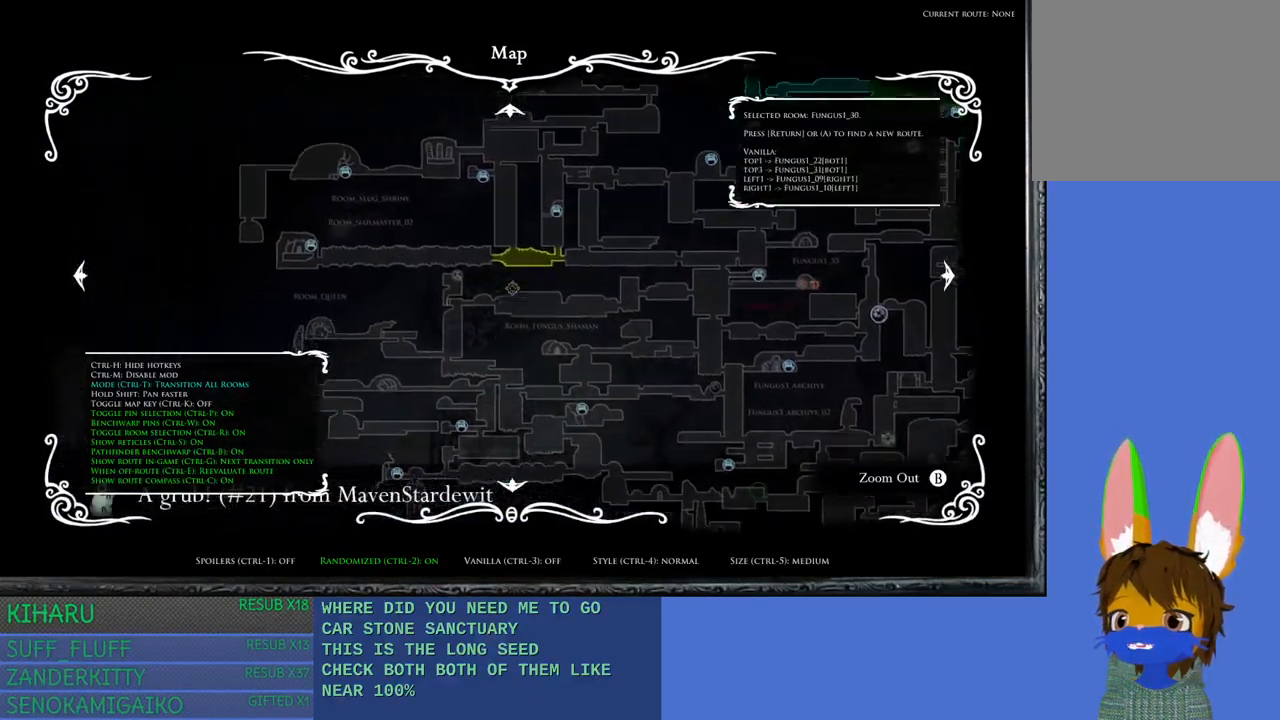
{"buttons": [], "left_stick": "down", "right_stick": "center", "events": [[467, "left_stick", "down"]]}
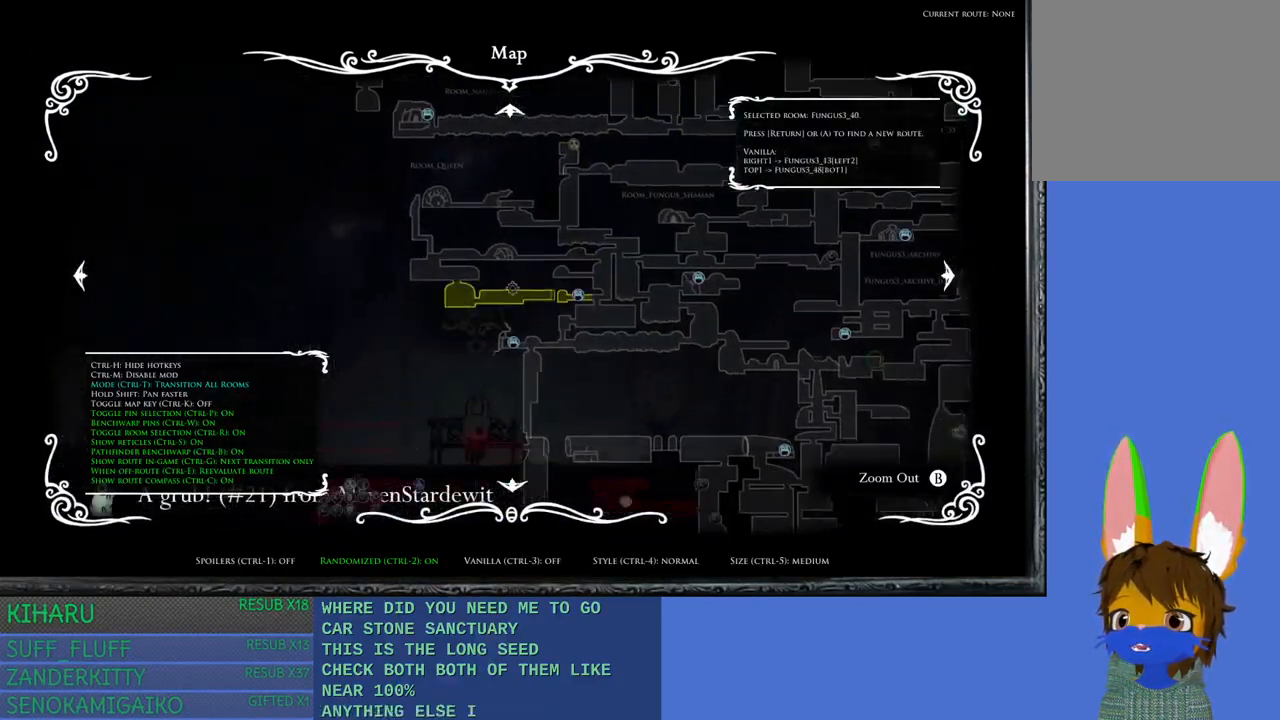
{"buttons": [], "left_stick": "down-left", "right_stick": "center", "events": [[450, "left_stick", "down-left"]]}
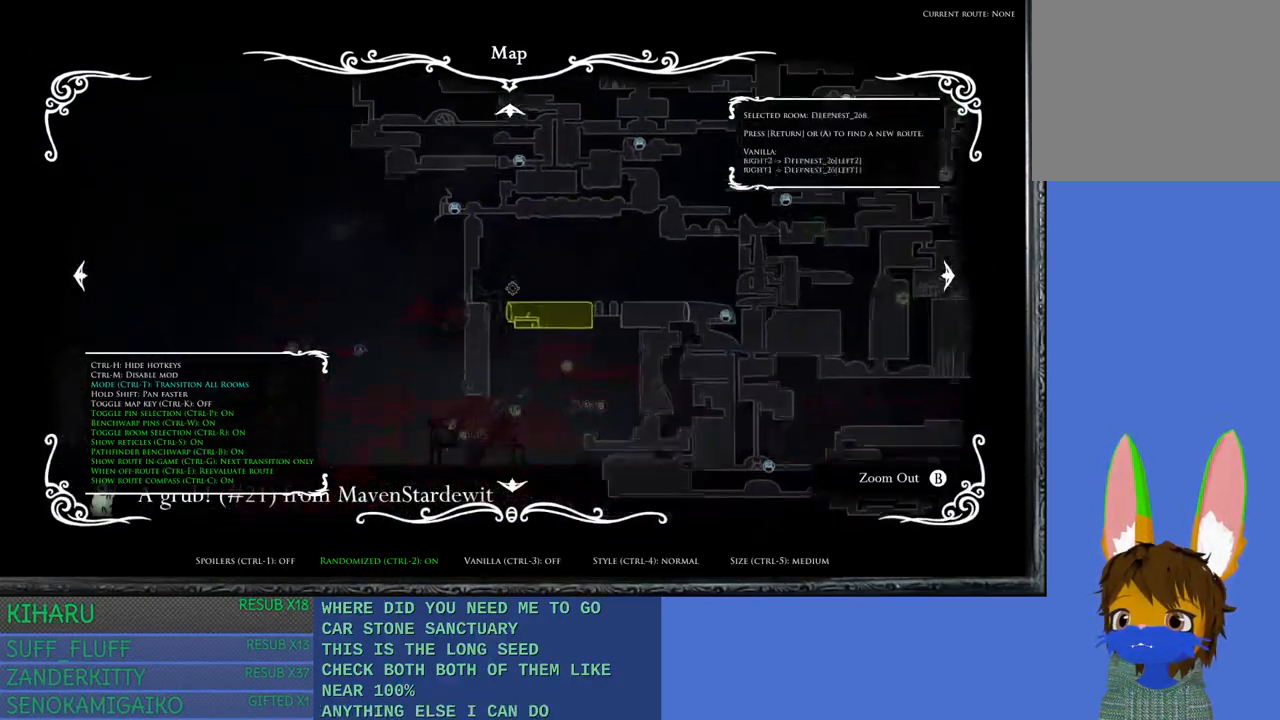
{"buttons": [], "left_stick": "center", "right_stick": "center", "events": [[233, "left_stick", "down"], [450, "left_stick", "center"]]}
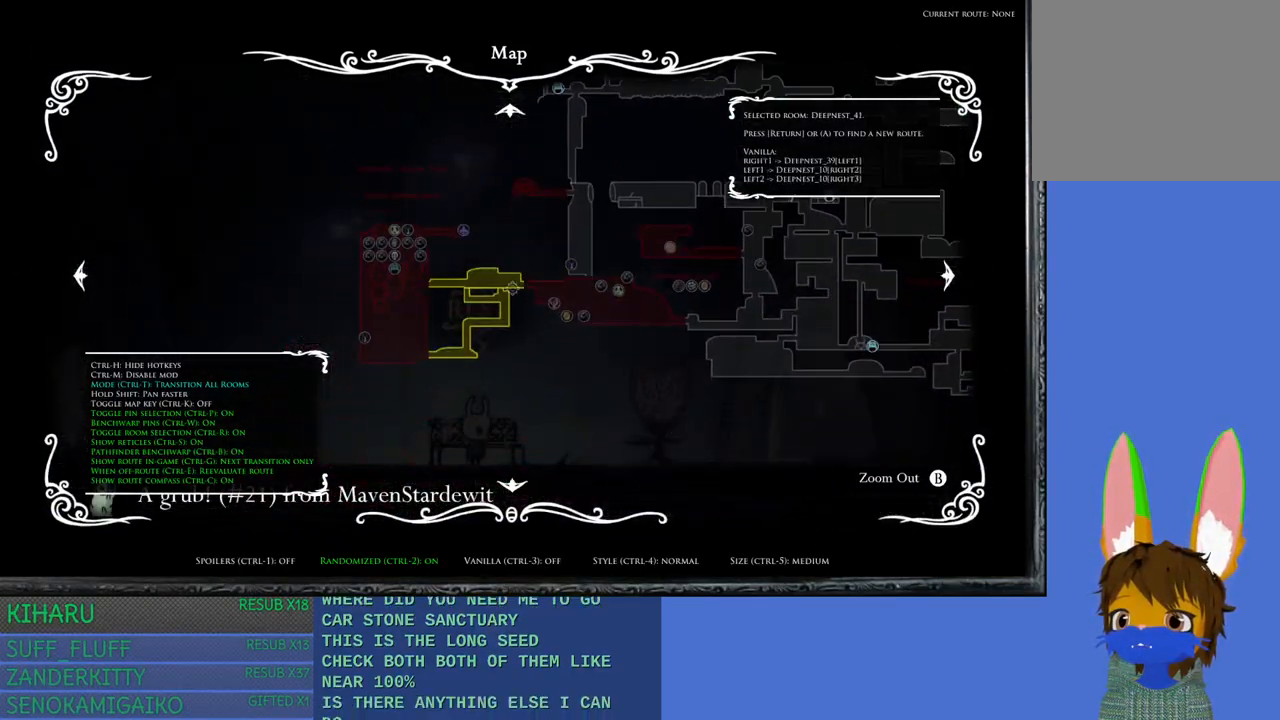
{"buttons": [], "left_stick": "center", "right_stick": "center", "events": []}
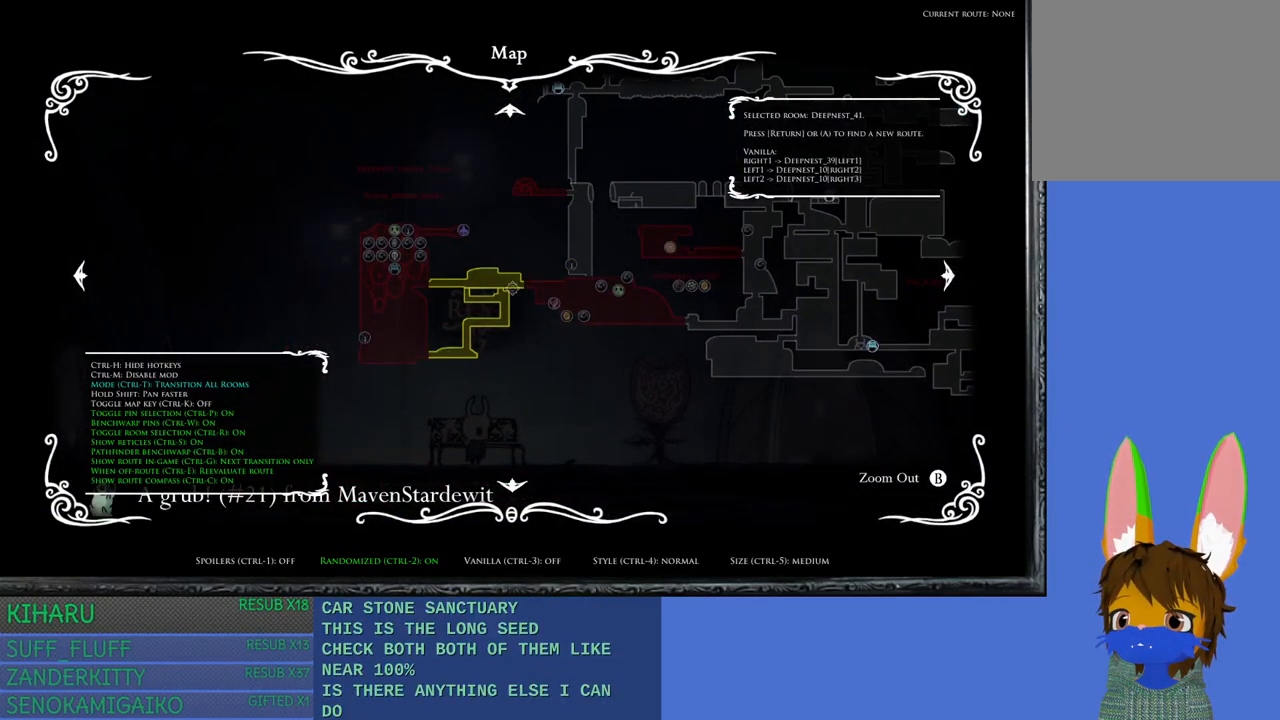
{"buttons": [], "left_stick": "center", "right_stick": "center", "events": []}
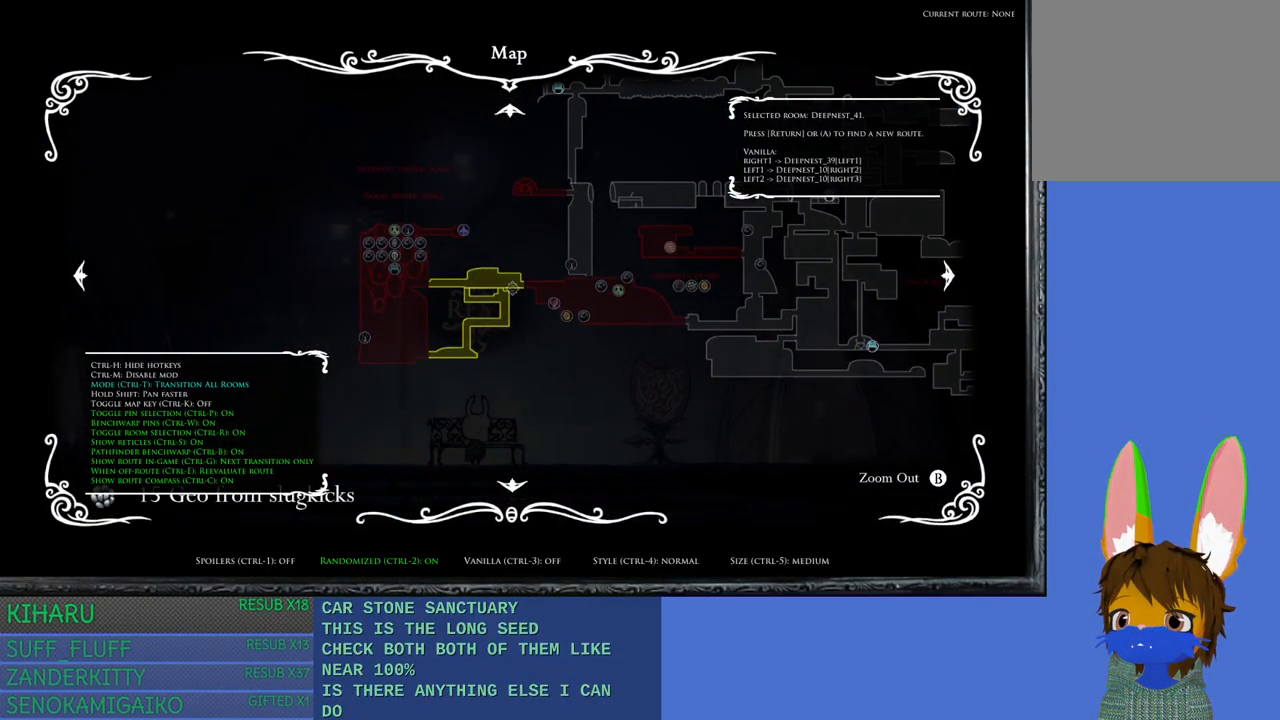
{"buttons": [], "left_stick": "down-right", "right_stick": "center", "events": [[167, "left_stick", "right"], [500, "left_stick", "down-right"]]}
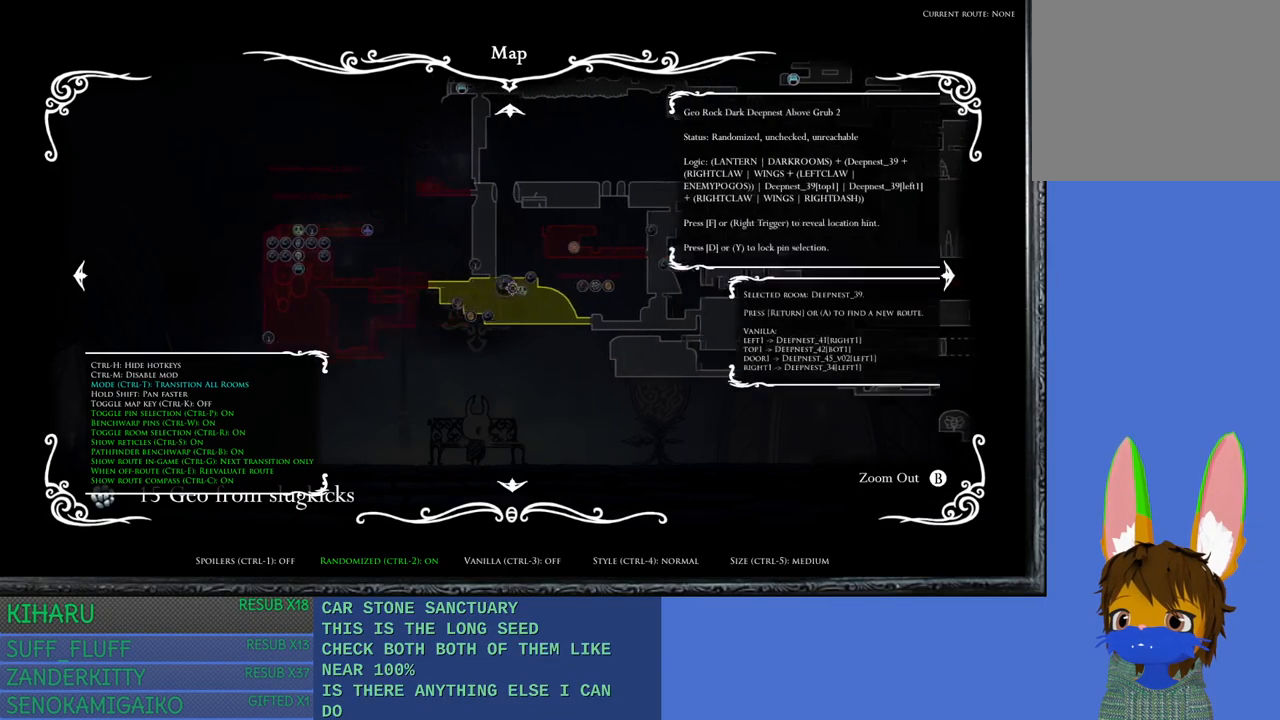
{"buttons": [], "left_stick": "center", "right_stick": "center", "events": [[367, "left_stick", "center"]]}
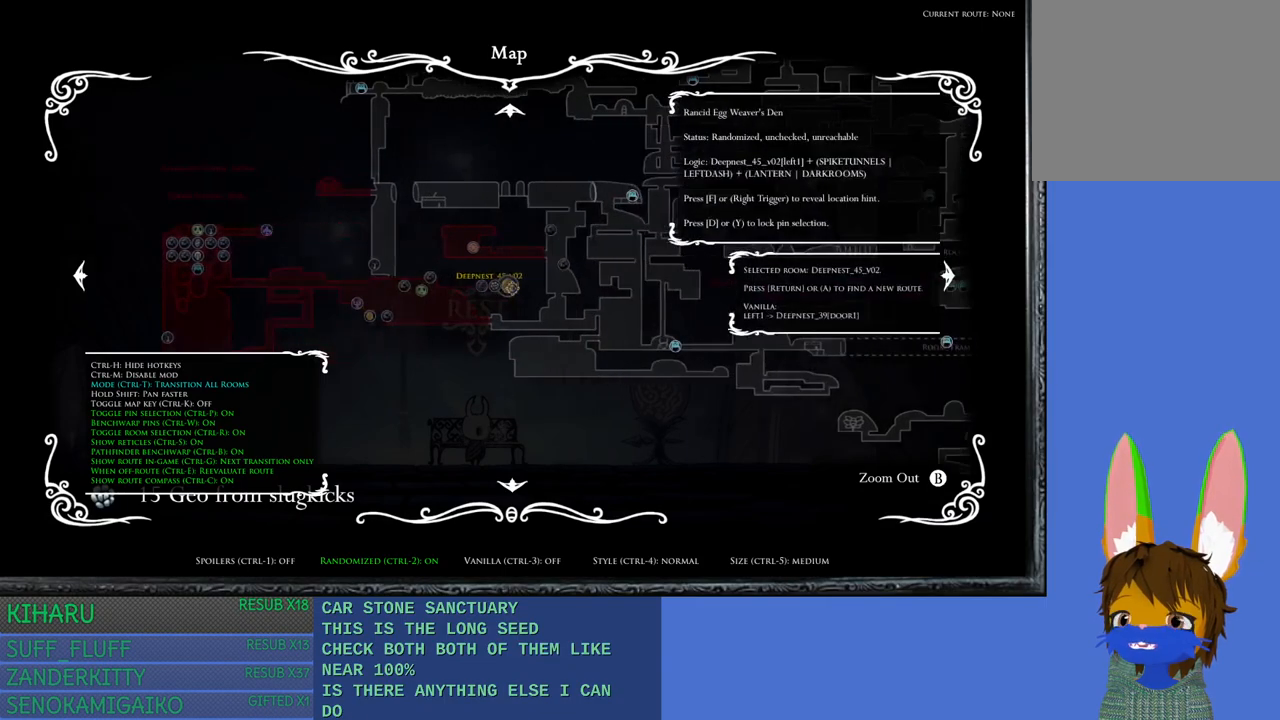
{"buttons": [], "left_stick": "down-right", "right_stick": "center", "events": [[117, "left_stick", "right"], [300, "left_stick", "down-right"]]}
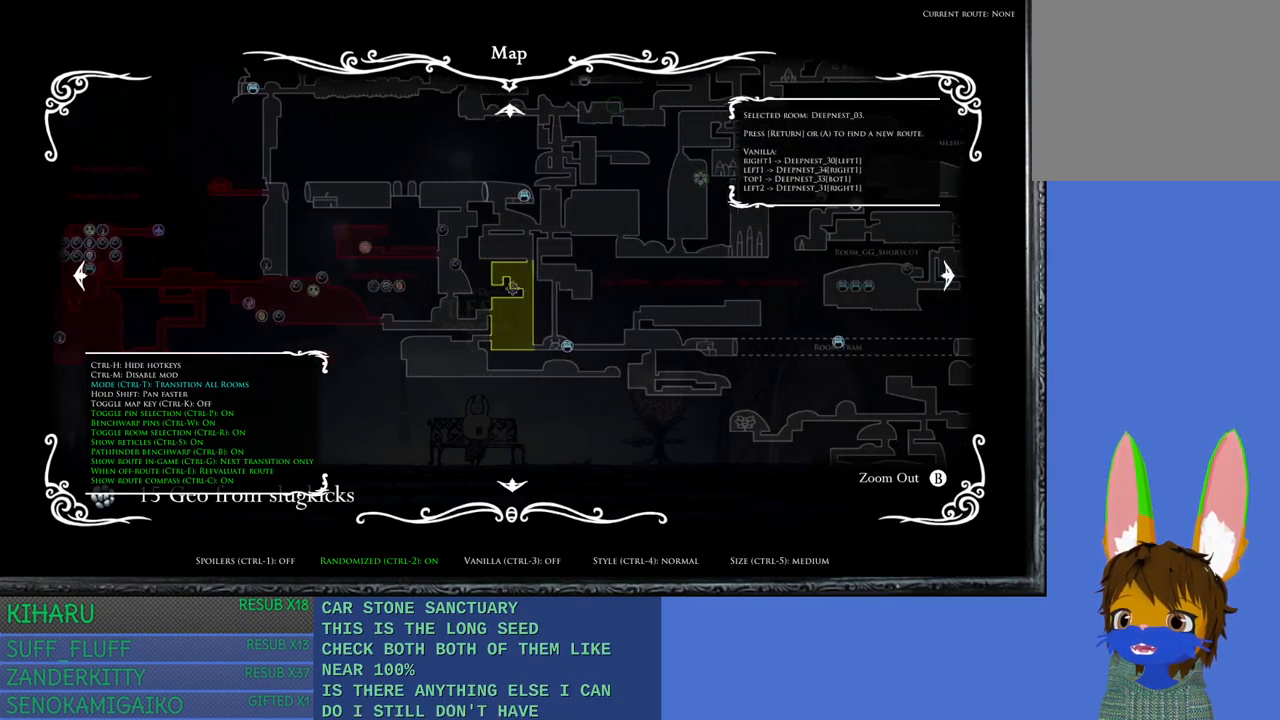
{"buttons": [], "left_stick": "down-right", "right_stick": "center", "events": []}
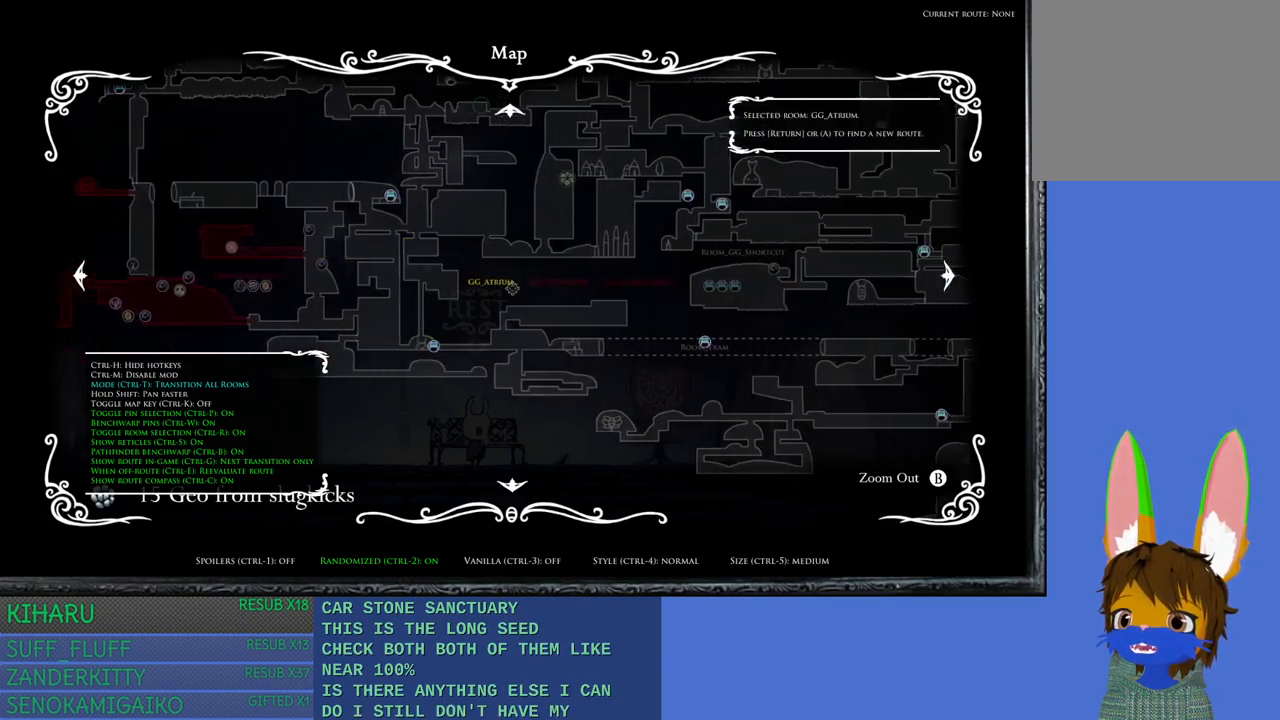
{"buttons": [], "left_stick": "down-right", "right_stick": "center", "events": []}
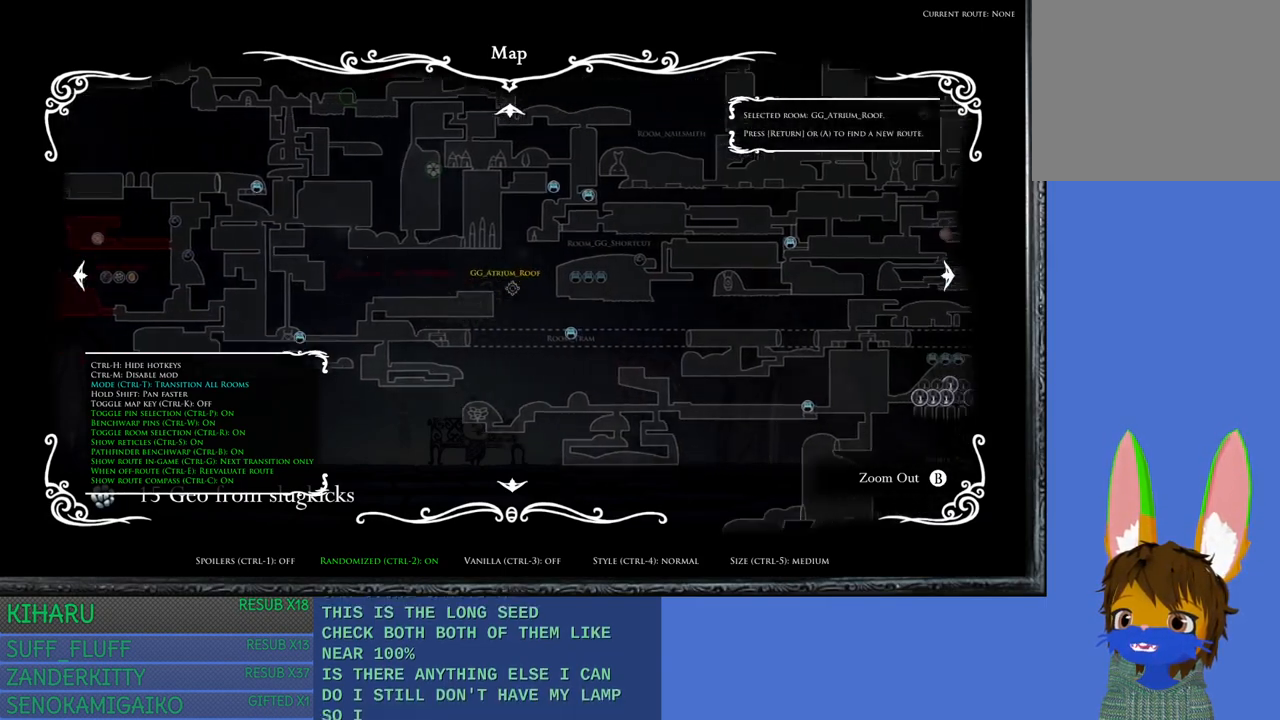
{"buttons": [], "left_stick": "down-right", "right_stick": "center", "events": []}
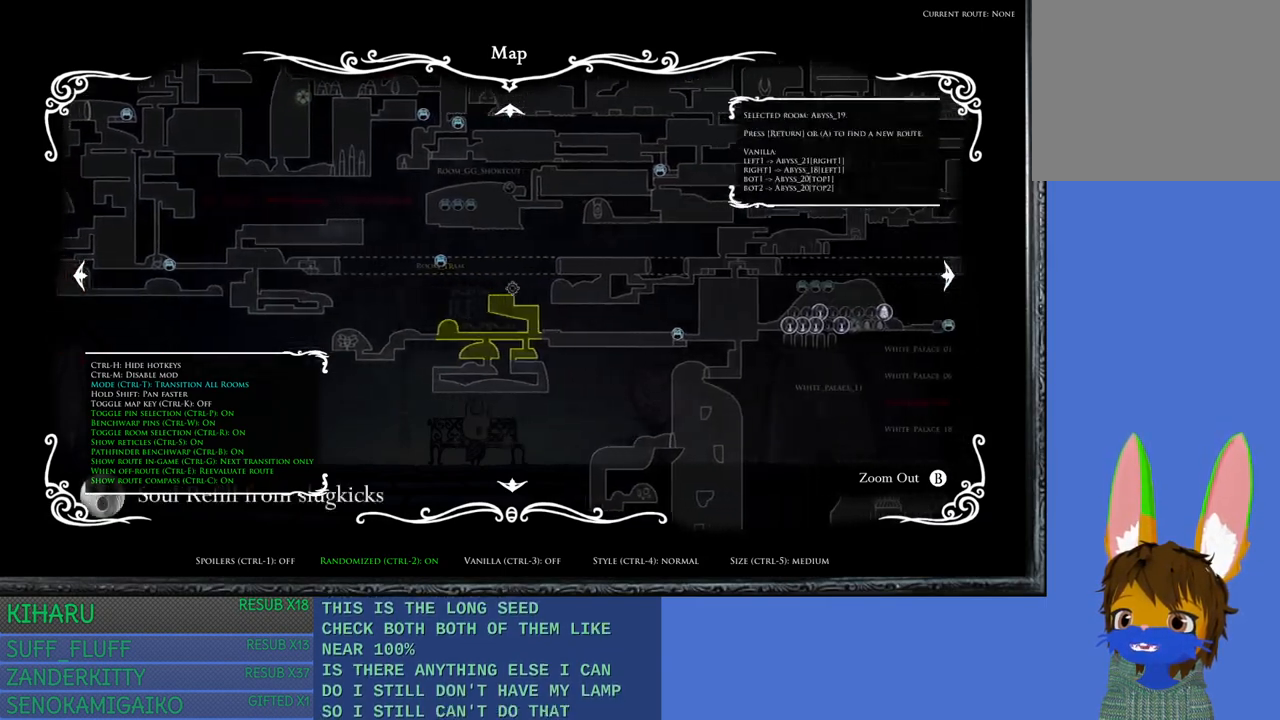
{"buttons": [], "left_stick": "down-right", "right_stick": "center", "events": []}
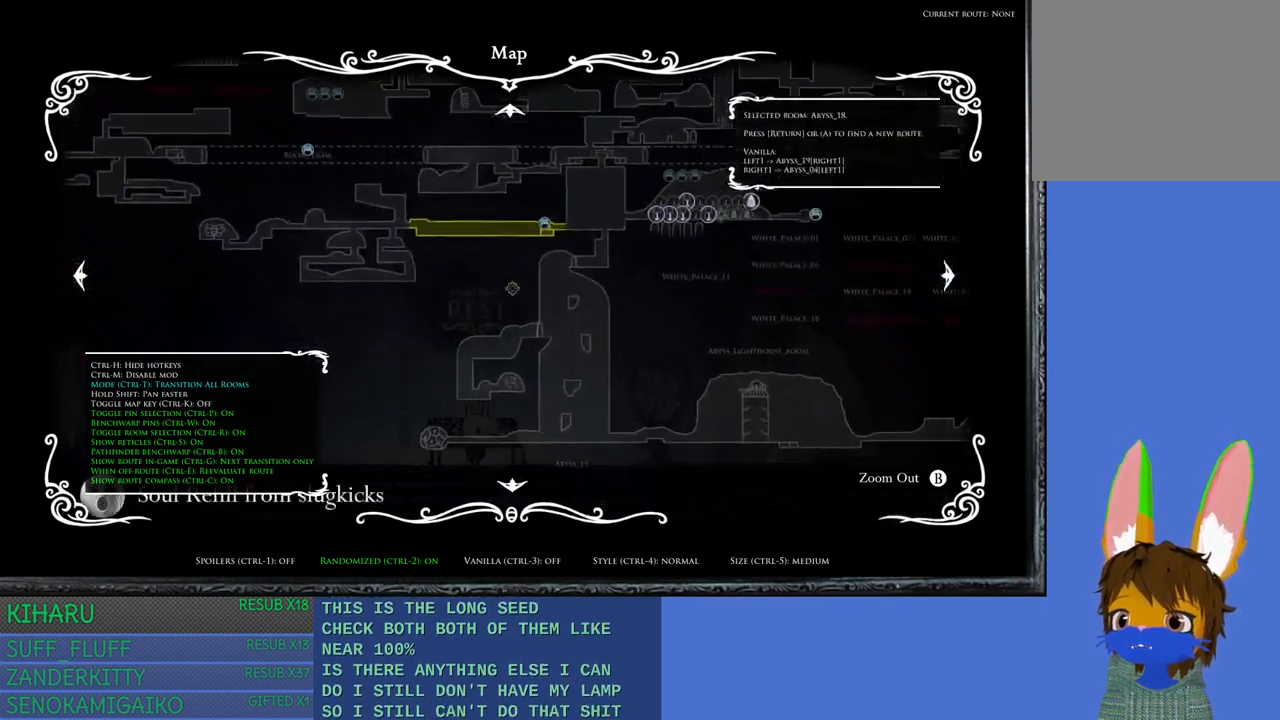
{"buttons": [], "left_stick": "up-right", "right_stick": "center", "events": [[33, "left_stick", "right"], [383, "left_stick", "up-right"]]}
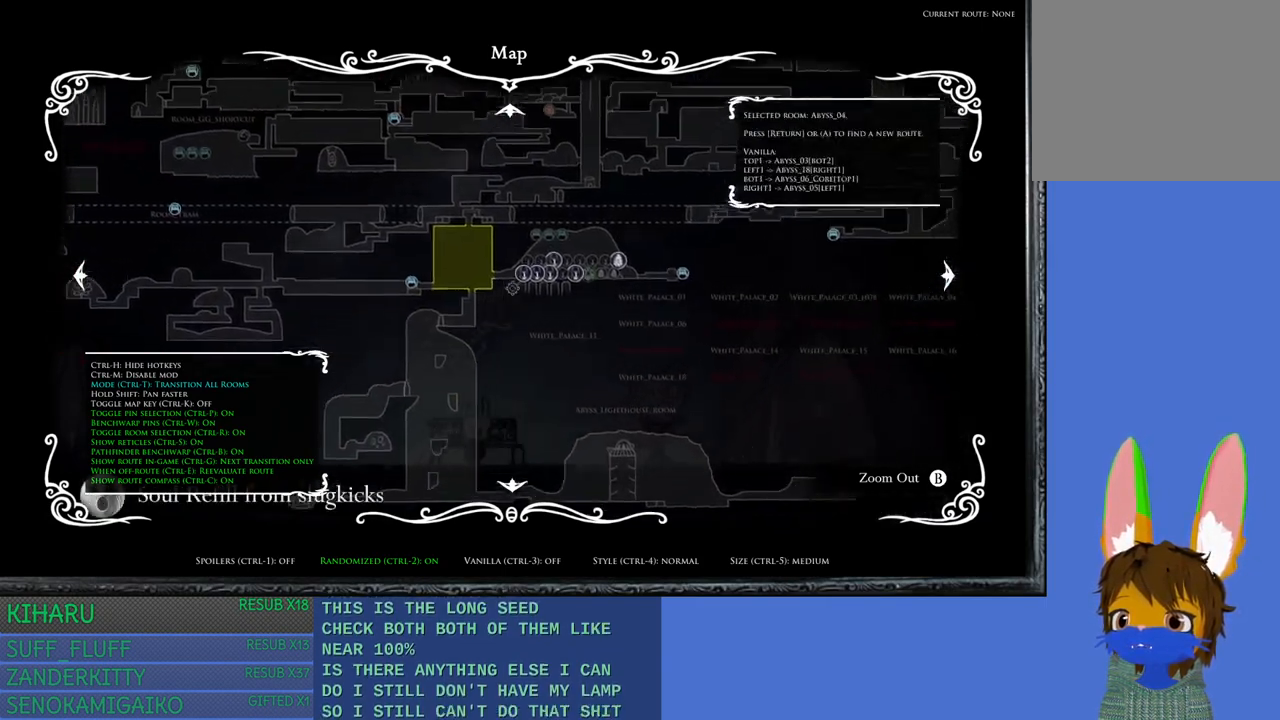
{"buttons": [], "left_stick": "center", "right_stick": "center", "events": [[83, "left_stick", "center"]]}